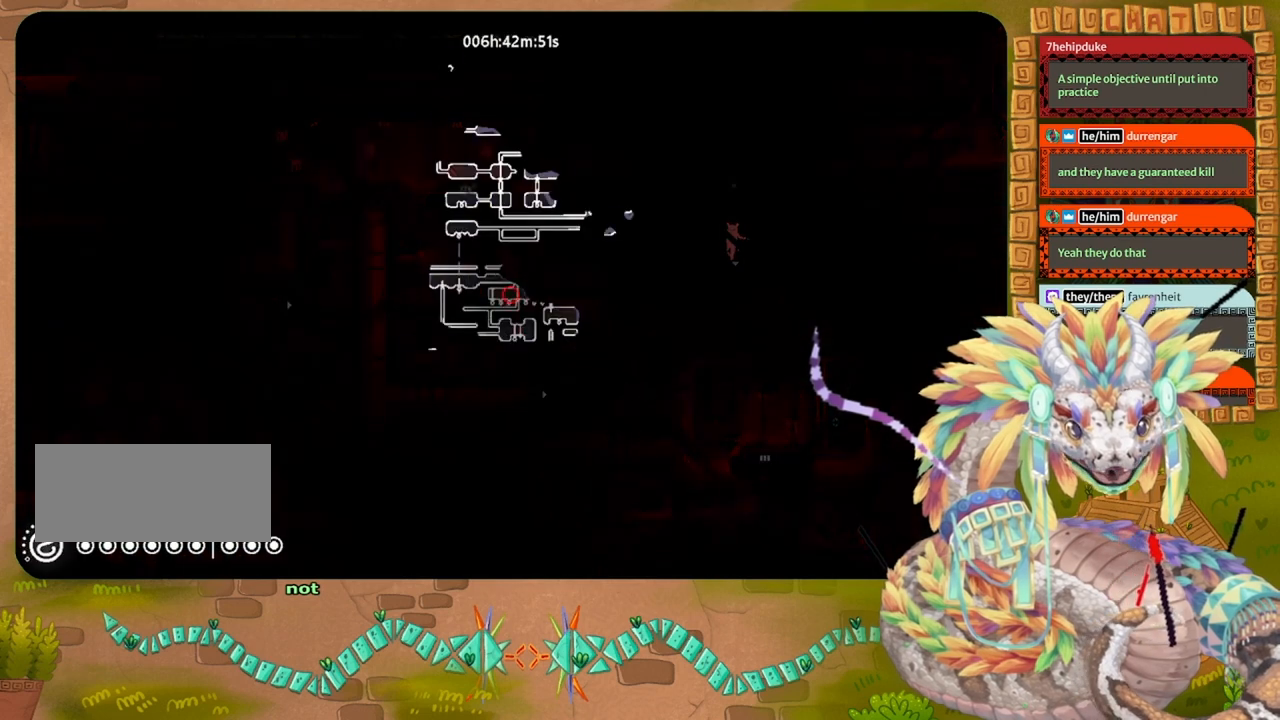
Gameplay with keyboard and mouse; each line is a JSON object with the keys held at the frame after it. "events" lists presses ("down") and releases ("up") of "down", "grab", "jump", "left", "right", "spin", "throw" and "up" between this image and that frame as [ms after this image, input, new state], when the widget could be followed in between. No other keys are recorded. Mouse buttons are not recorded. Key names are as the overlay labels them; some are game actions (e.g. jump) rather than physical keys. Not read: mouse_move.
{"keys": [], "events": []}
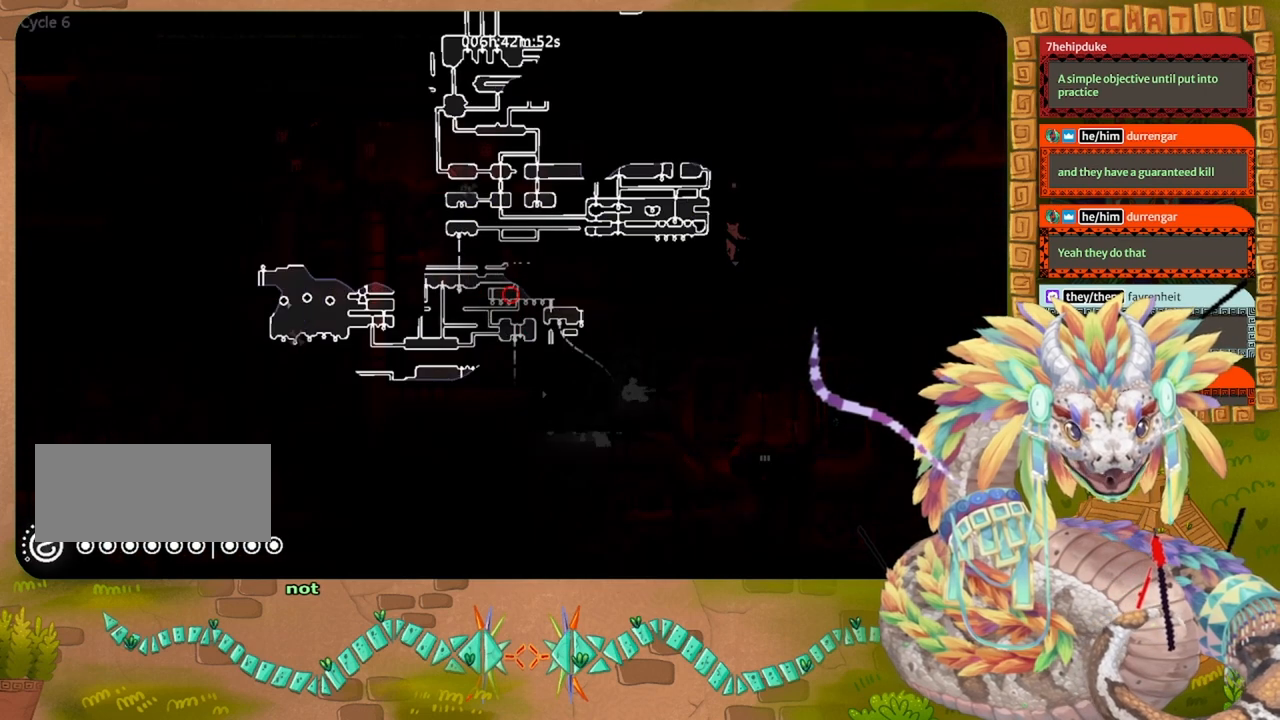
{"keys": [], "events": []}
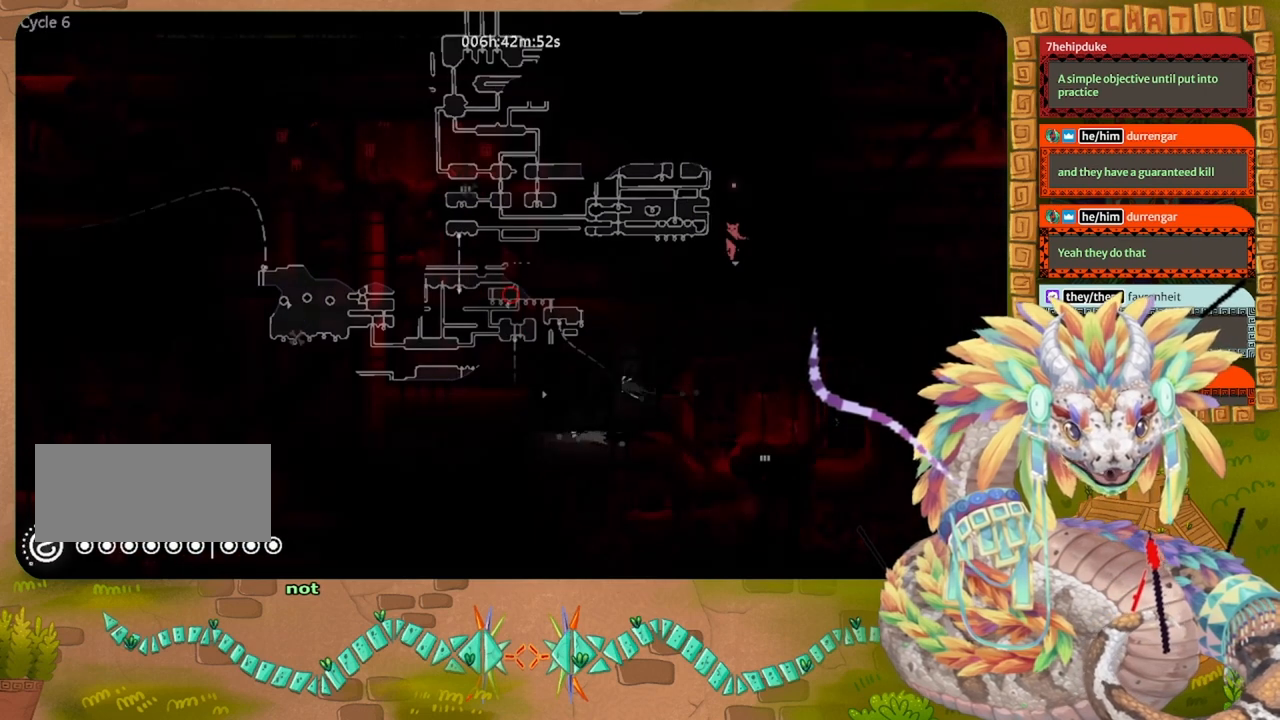
{"keys": [], "events": []}
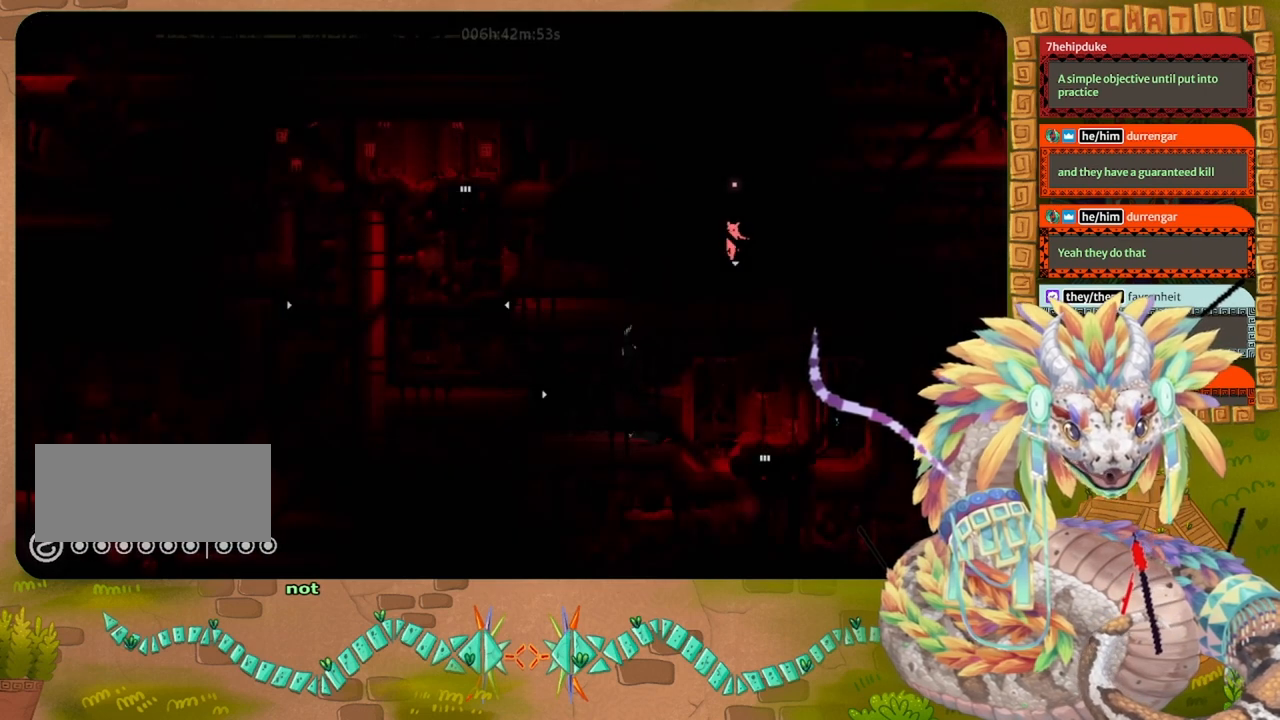
{"keys": ["down"], "events": [[433, "down", "down"]]}
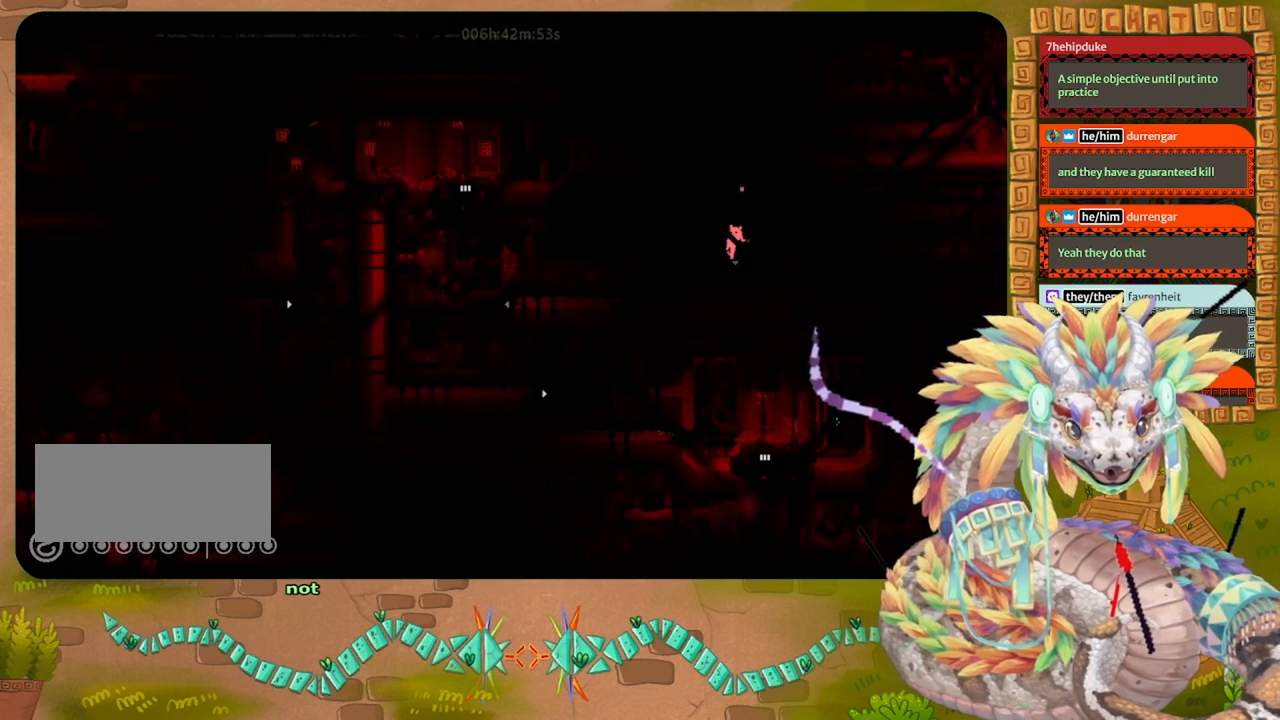
{"keys": ["down"], "events": []}
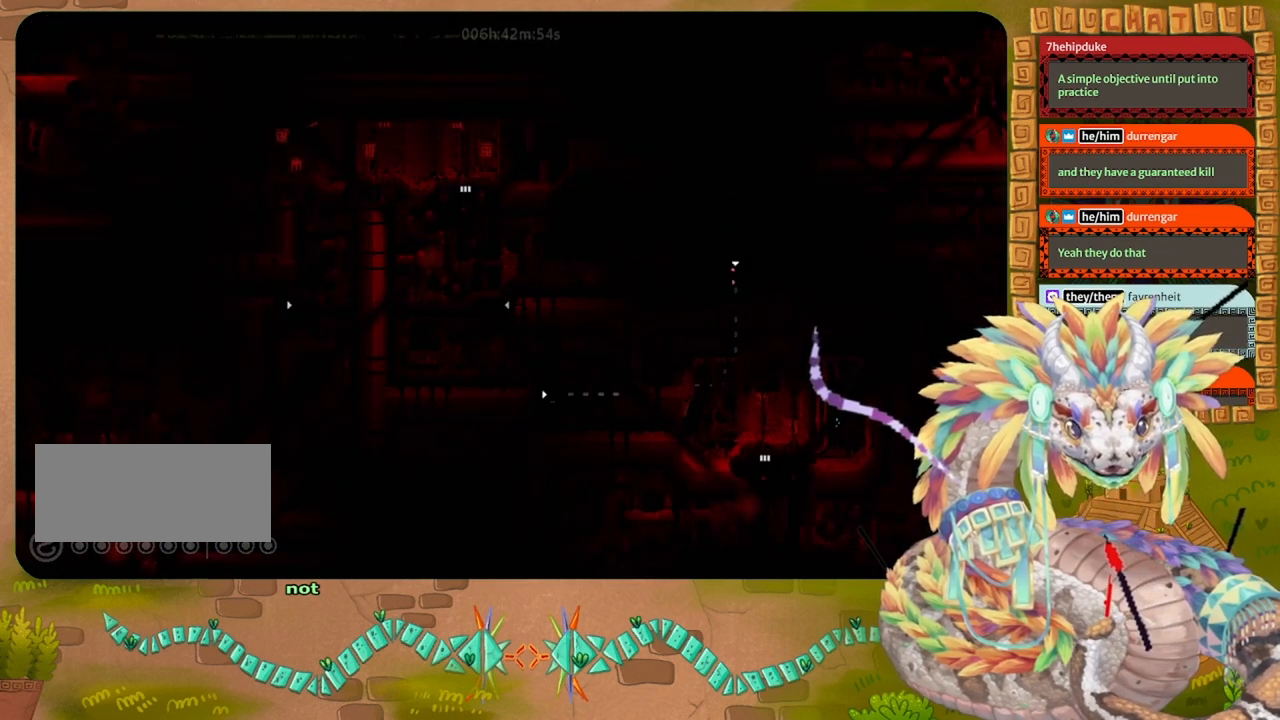
{"keys": ["down"], "events": []}
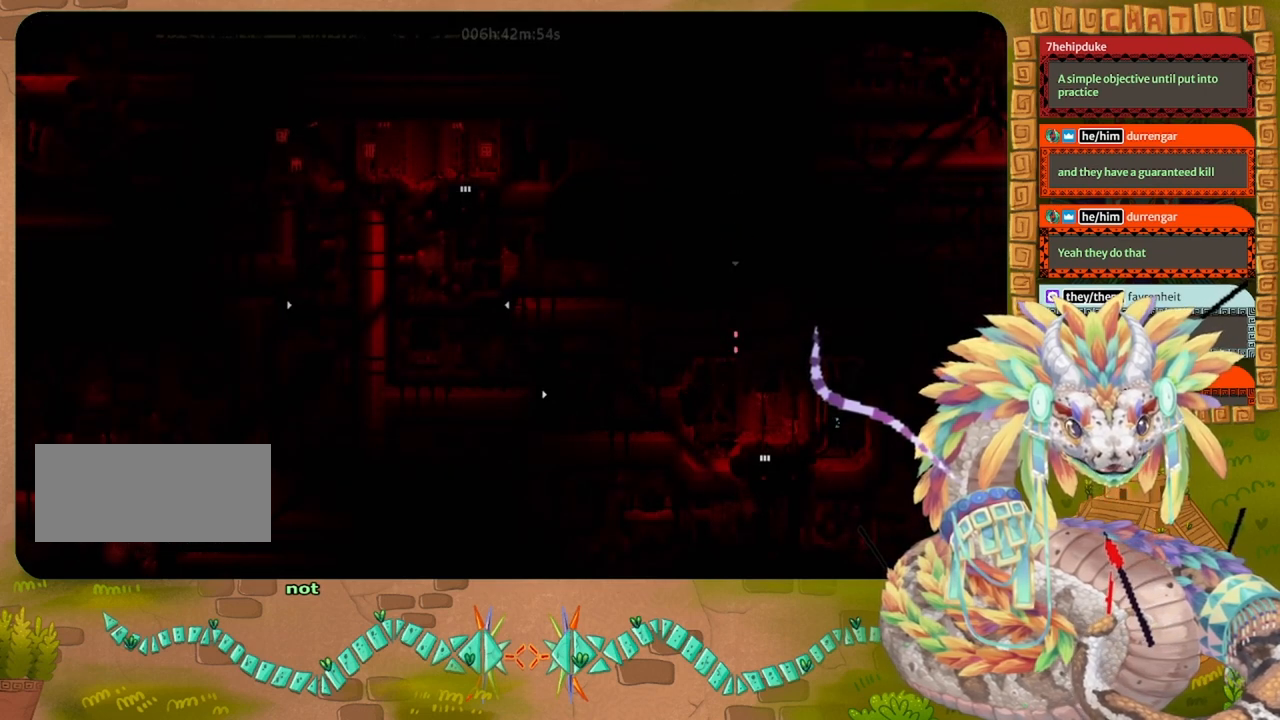
{"keys": ["down"], "events": []}
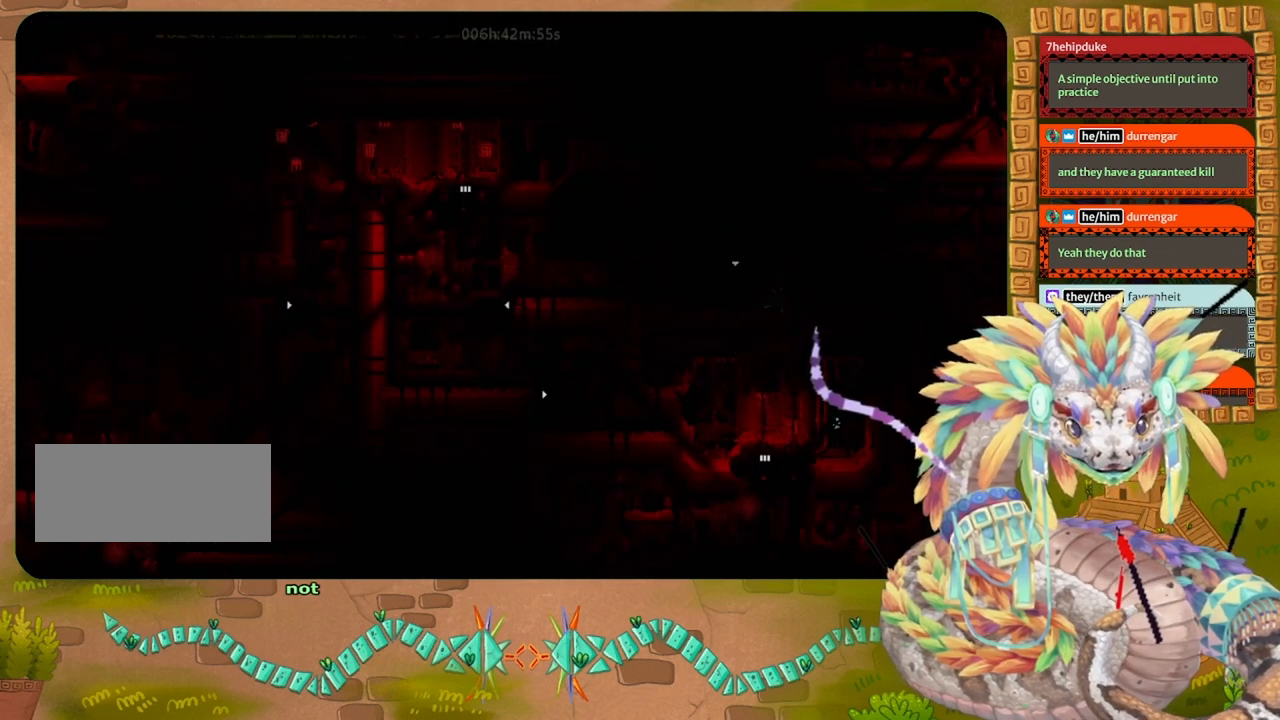
{"keys": ["down"], "events": []}
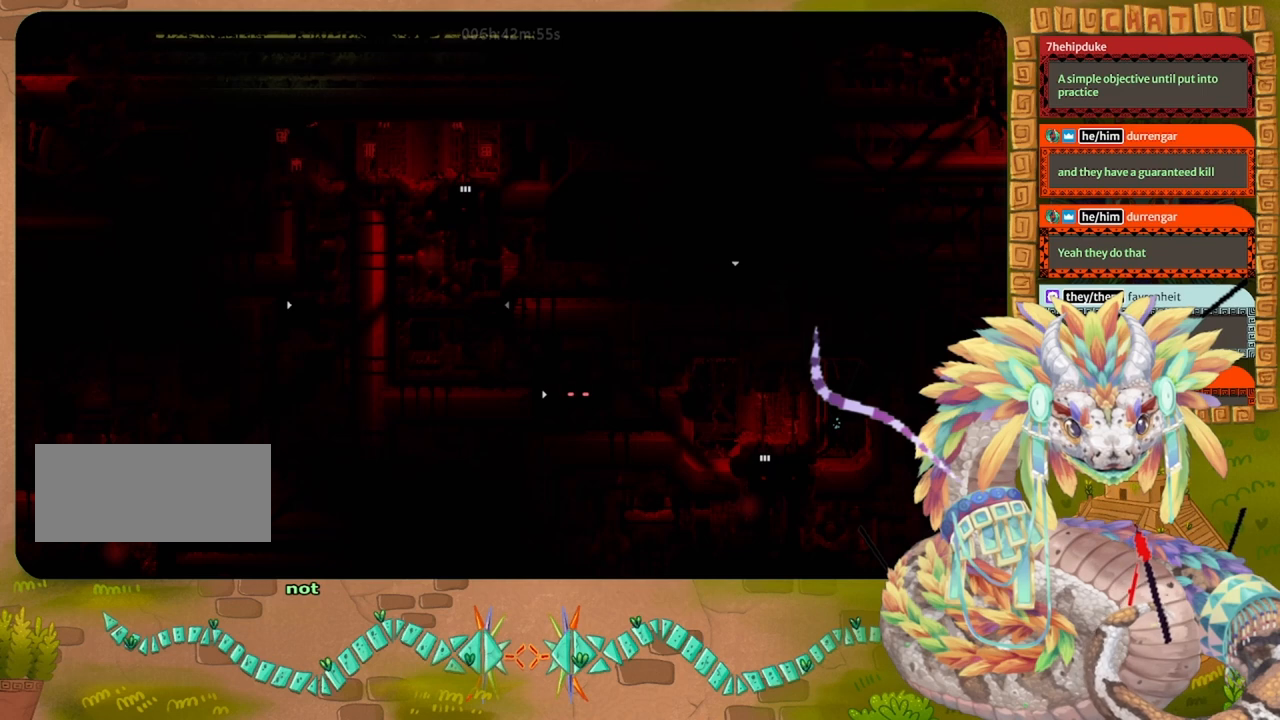
{"keys": ["left"], "events": [[67, "down", "up"], [200, "left", "down"]]}
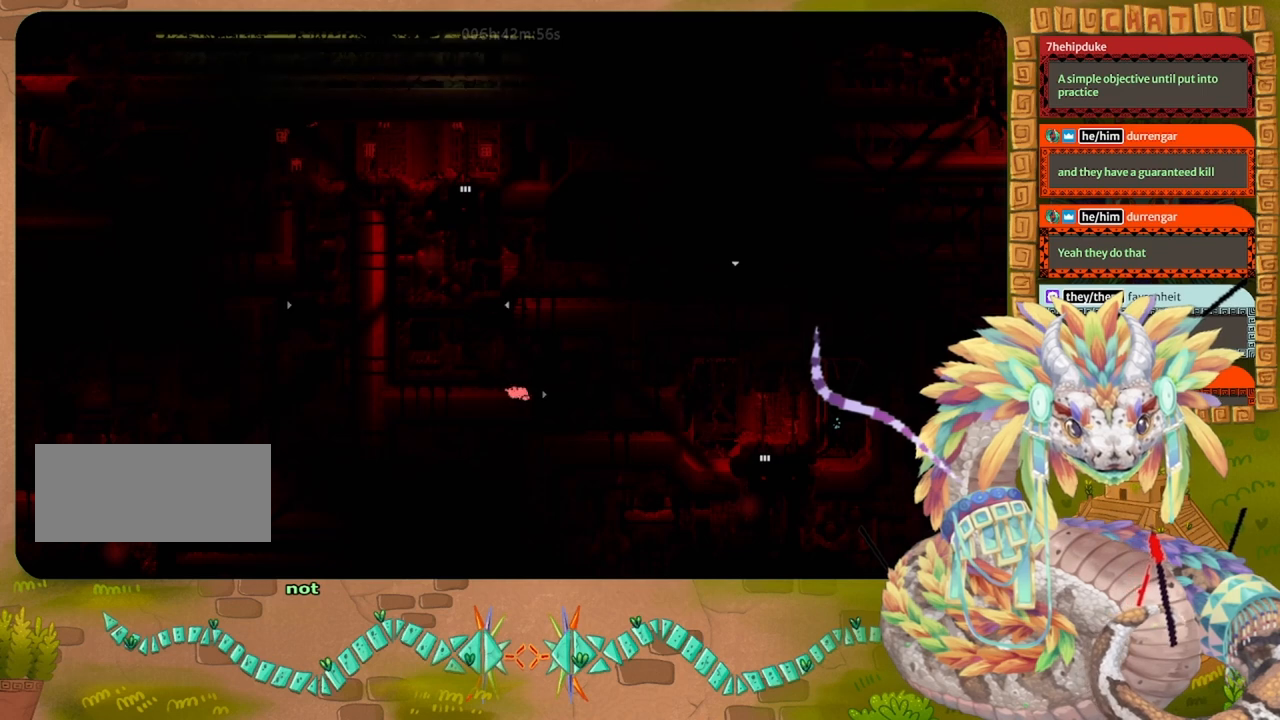
{"keys": [], "events": [[167, "left", "up"]]}
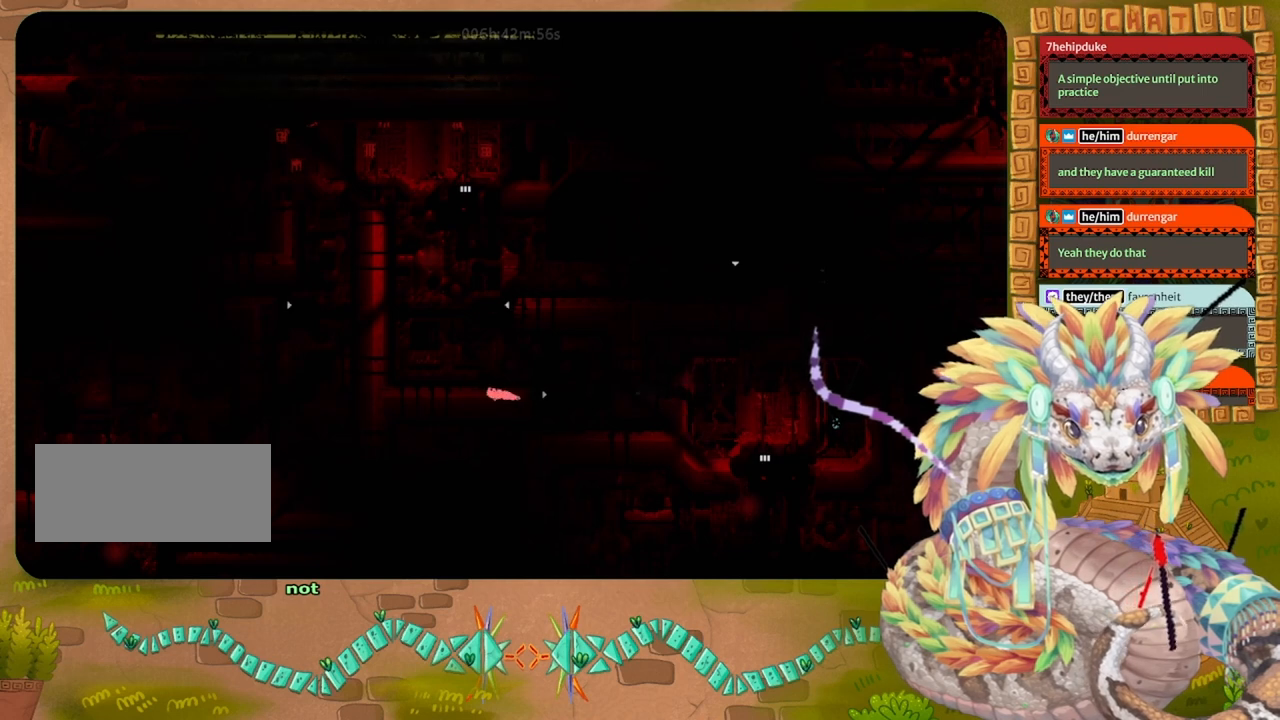
{"keys": [], "events": [[33, "right", "down"], [233, "right", "up"]]}
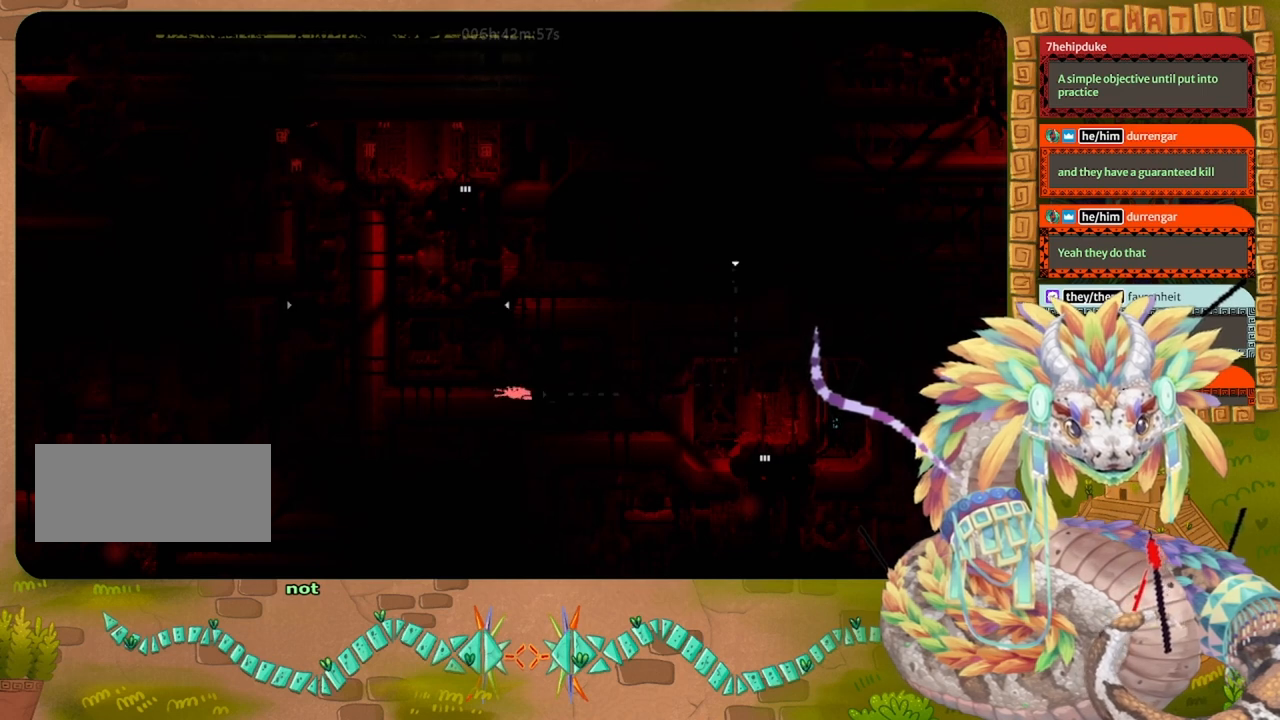
{"keys": ["left"], "events": [[333, "left", "down"]]}
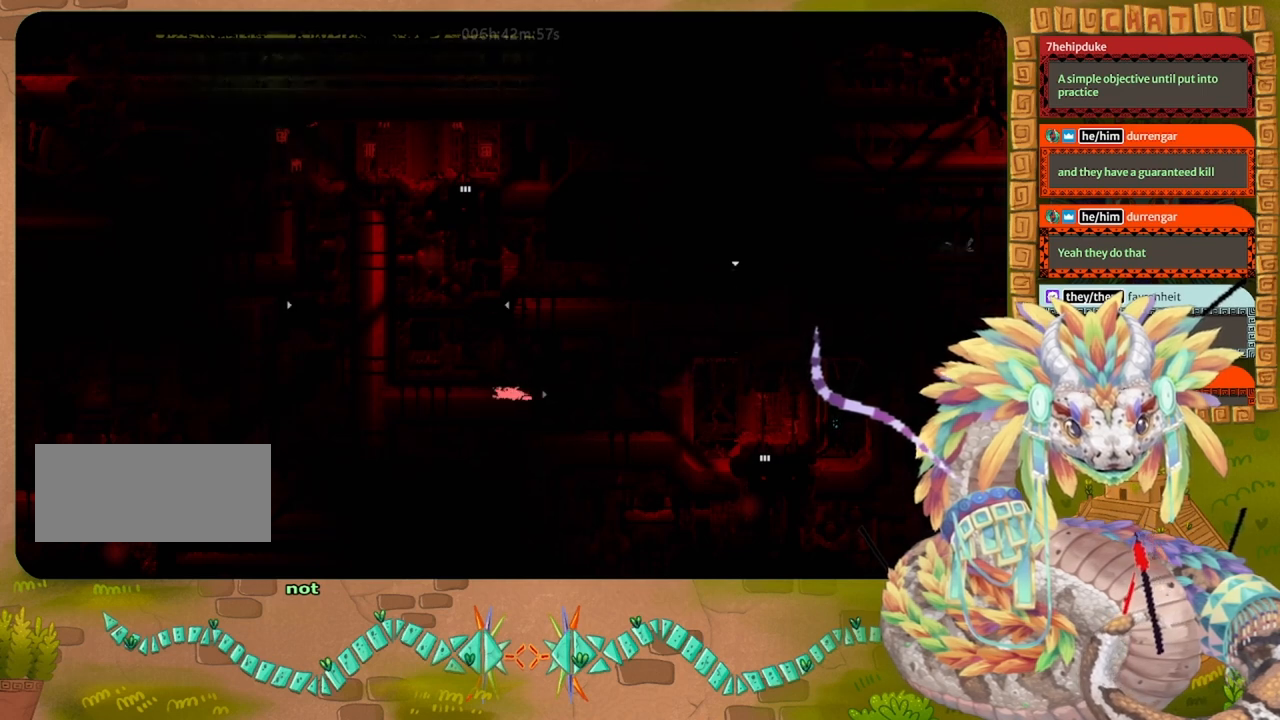
{"keys": ["left"], "events": []}
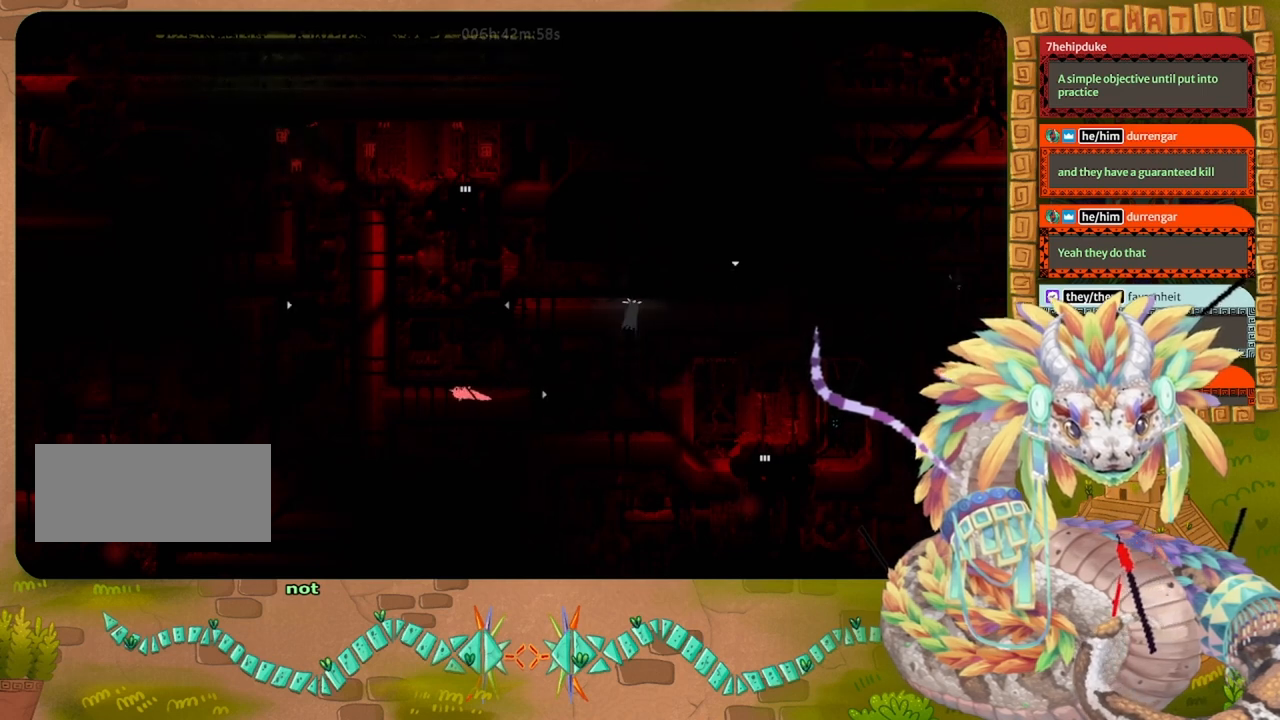
{"keys": ["left"], "events": []}
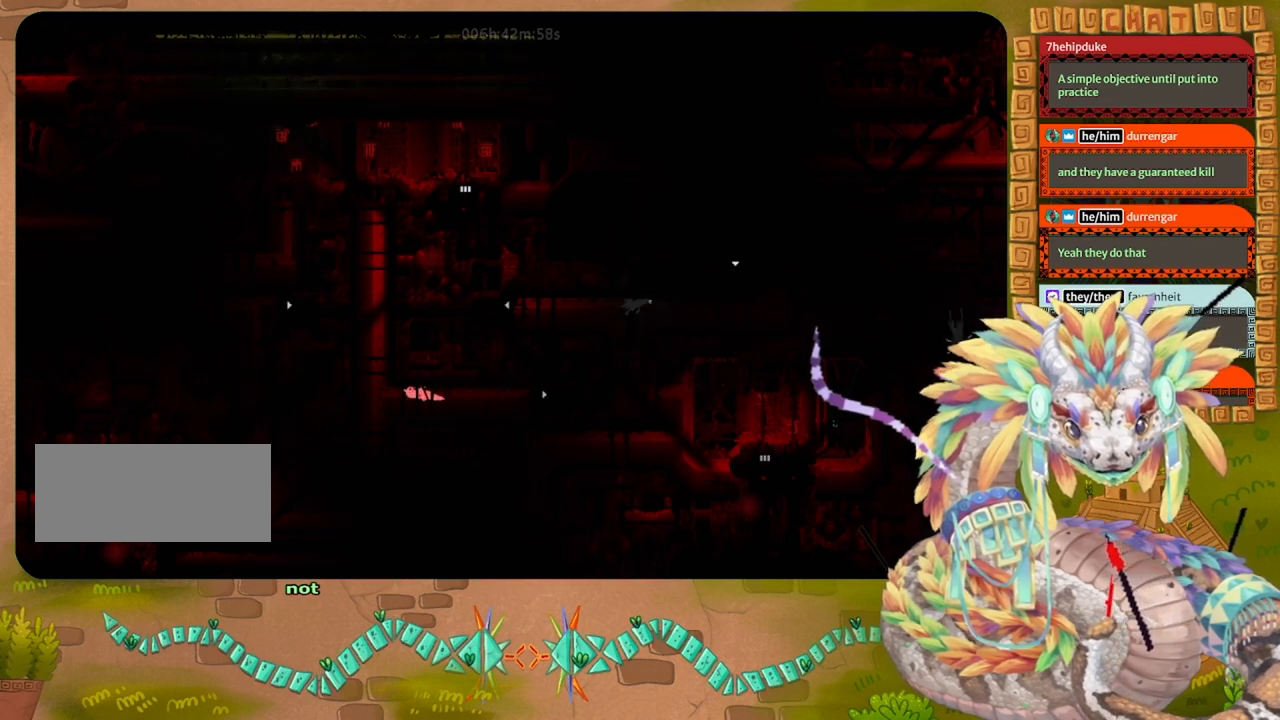
{"keys": ["up"], "events": [[400, "up", "down"], [500, "left", "up"]]}
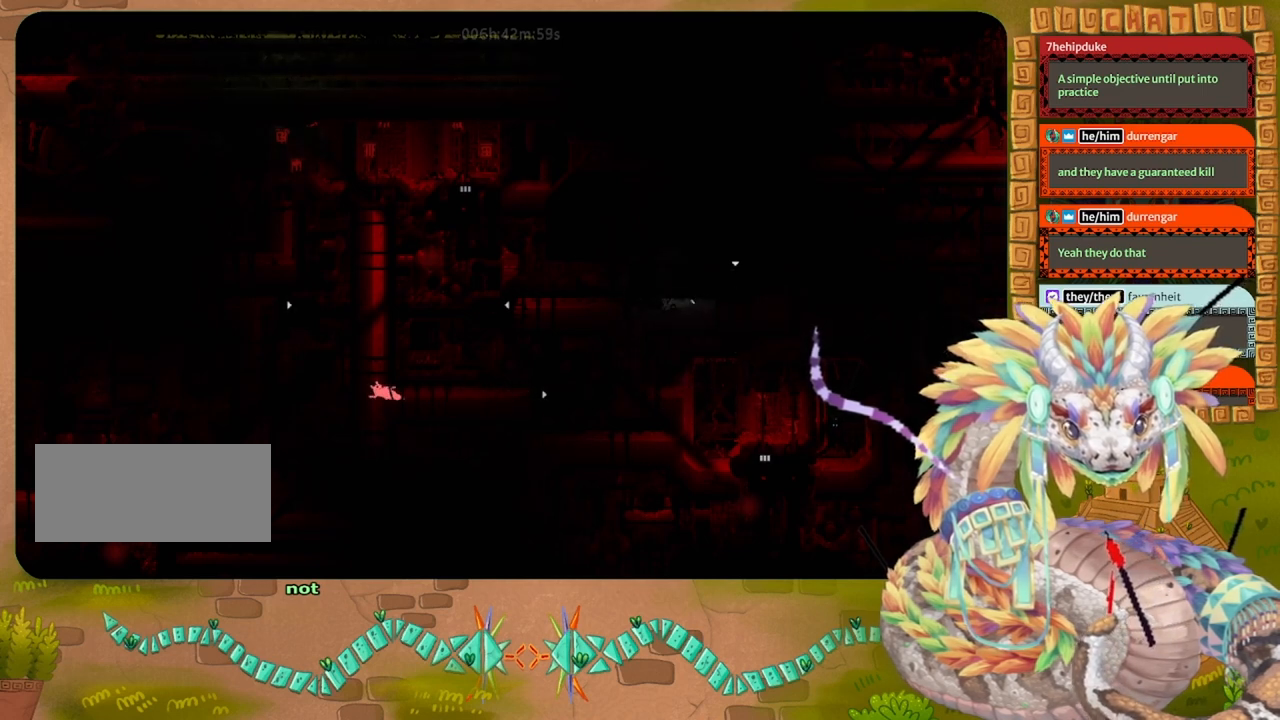
{"keys": ["up"], "events": []}
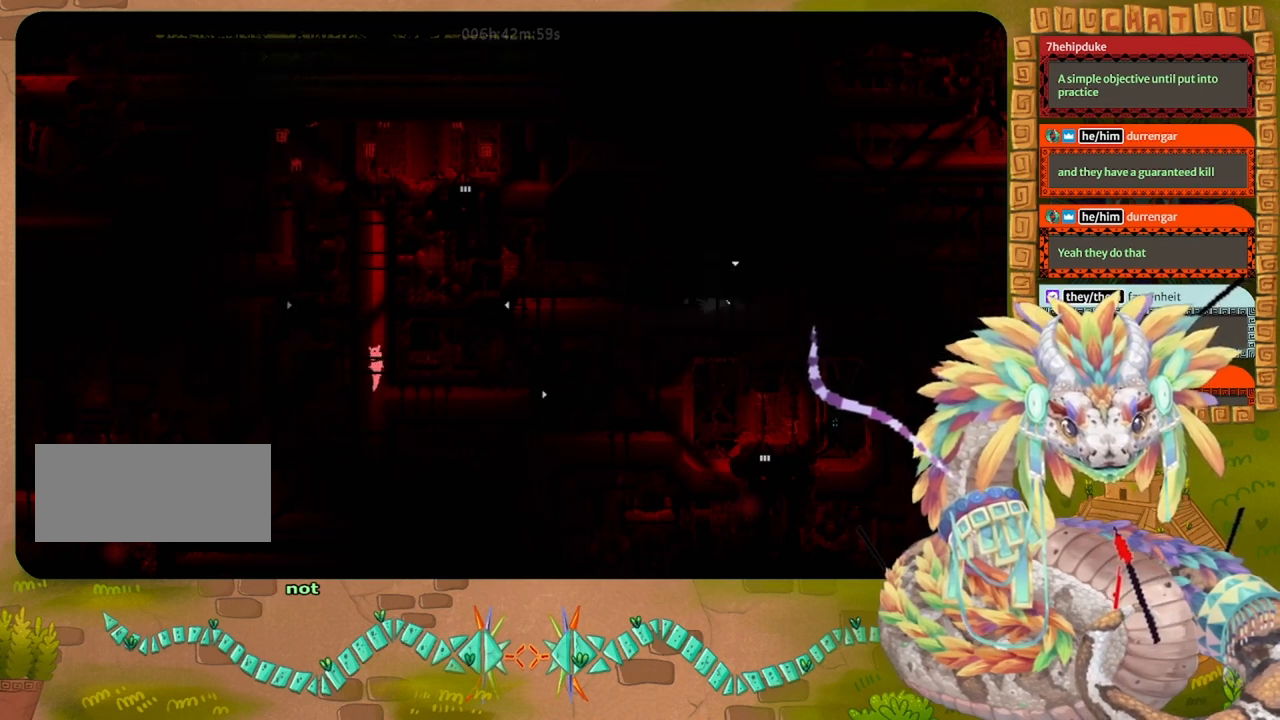
{"keys": ["up"], "events": []}
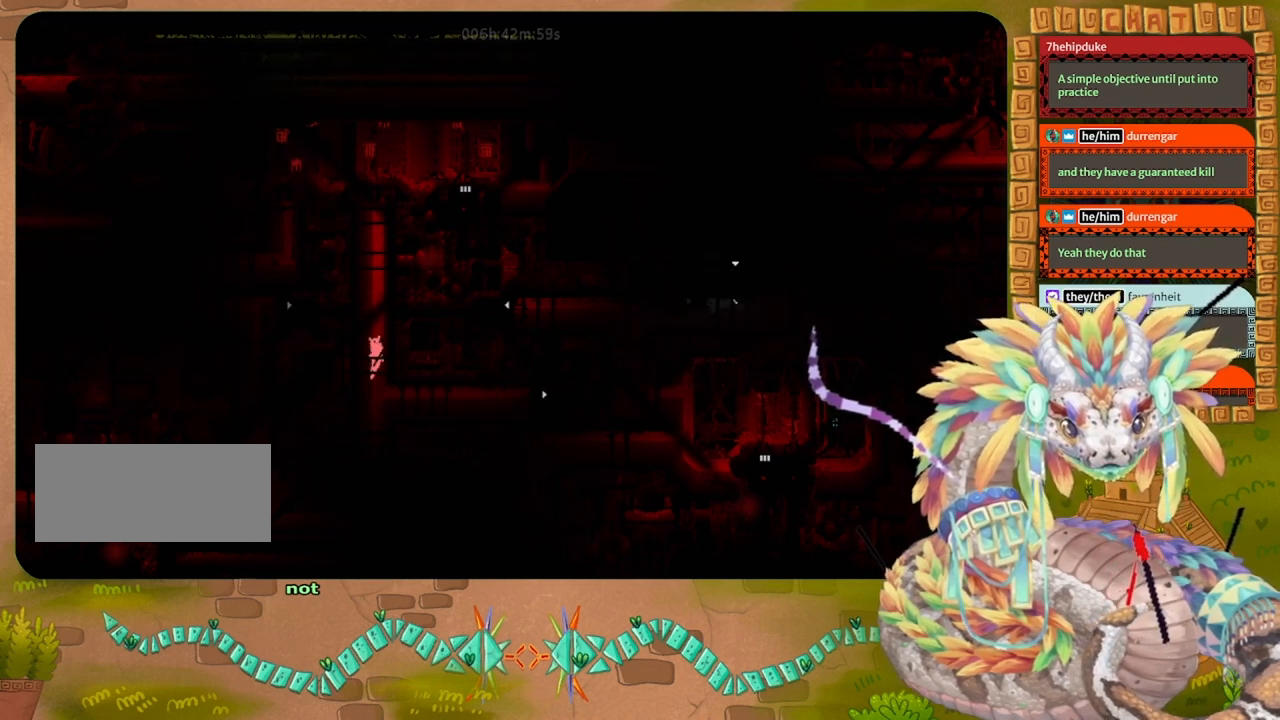
{"keys": [], "events": [[233, "up", "up"]]}
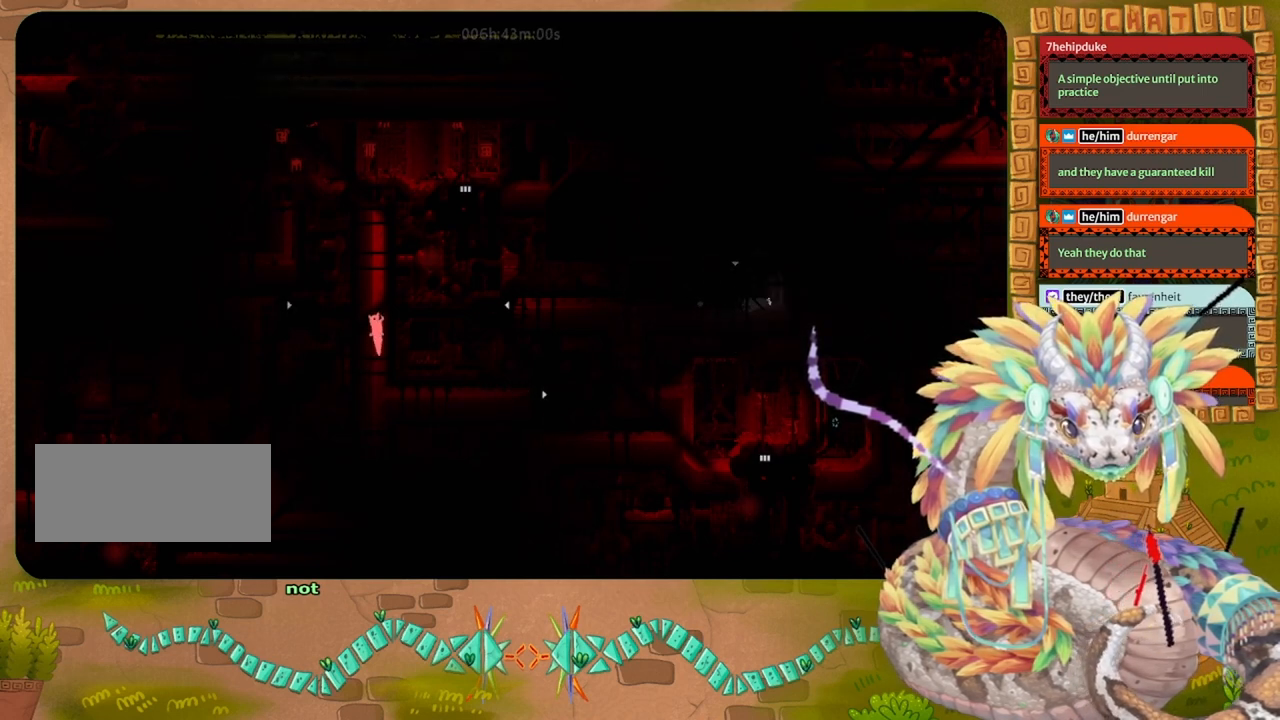
{"keys": ["down"], "events": [[467, "down", "down"]]}
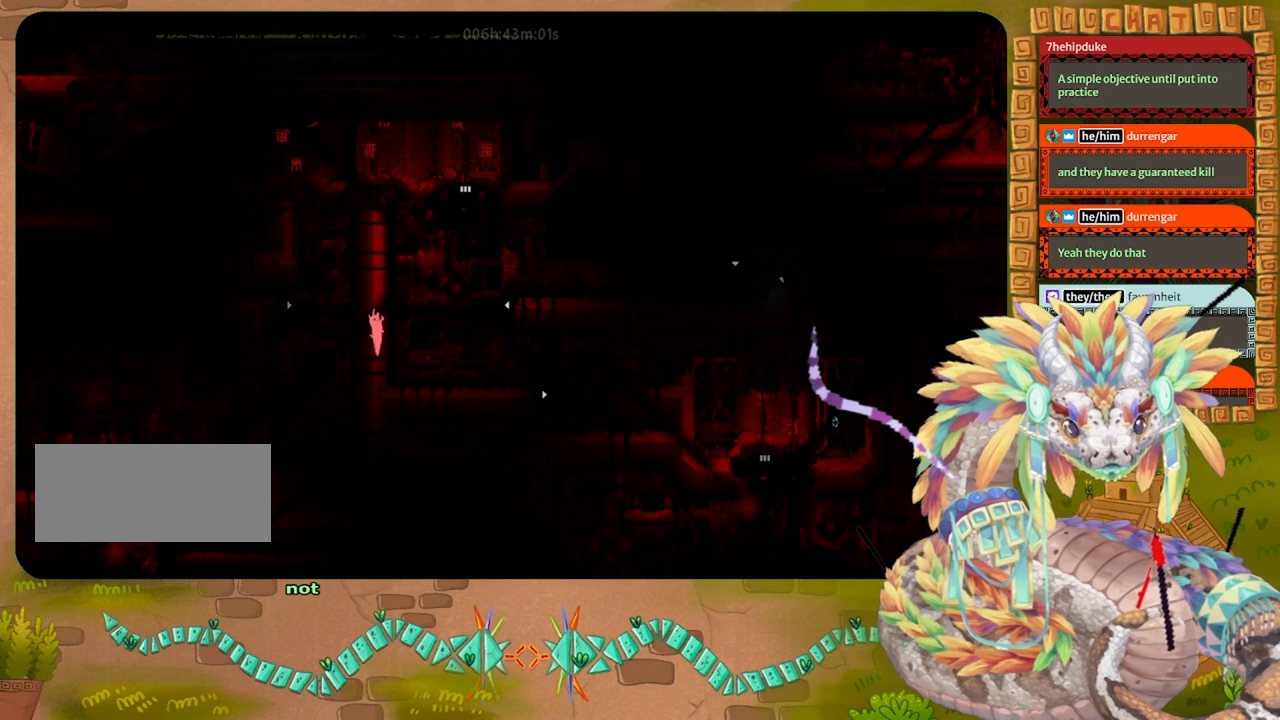
{"keys": ["down"], "events": []}
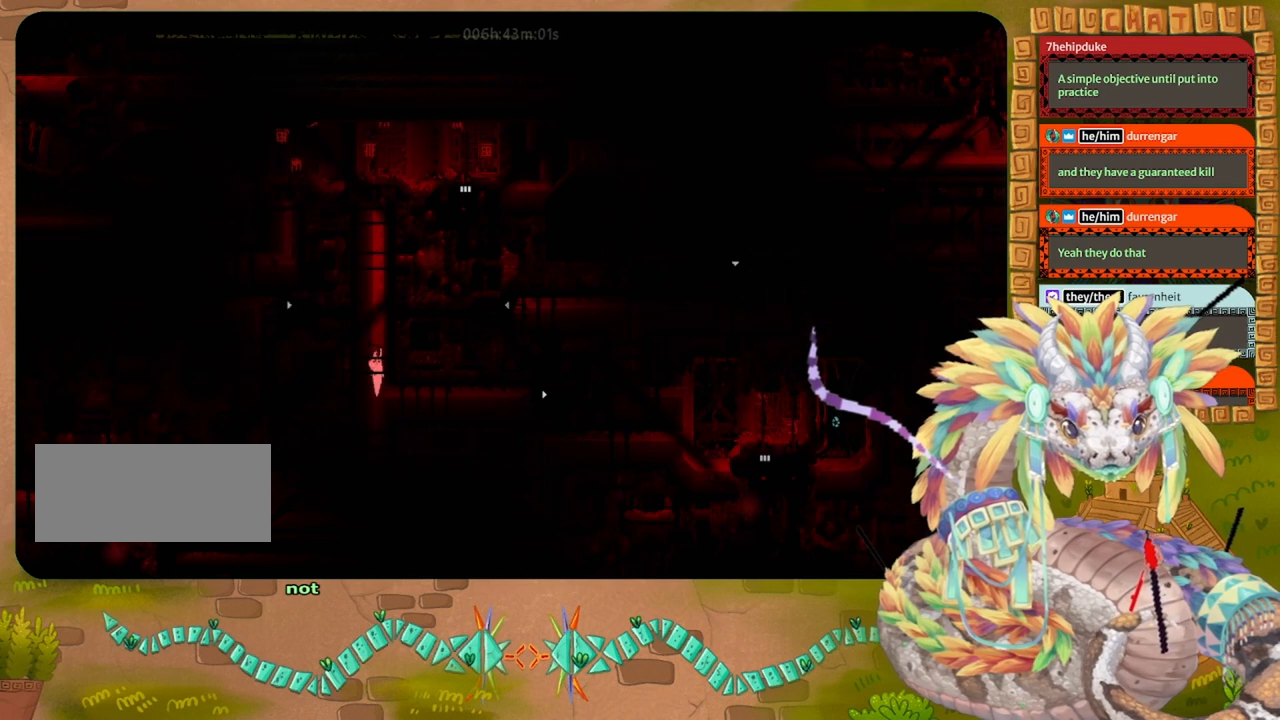
{"keys": ["down"], "events": []}
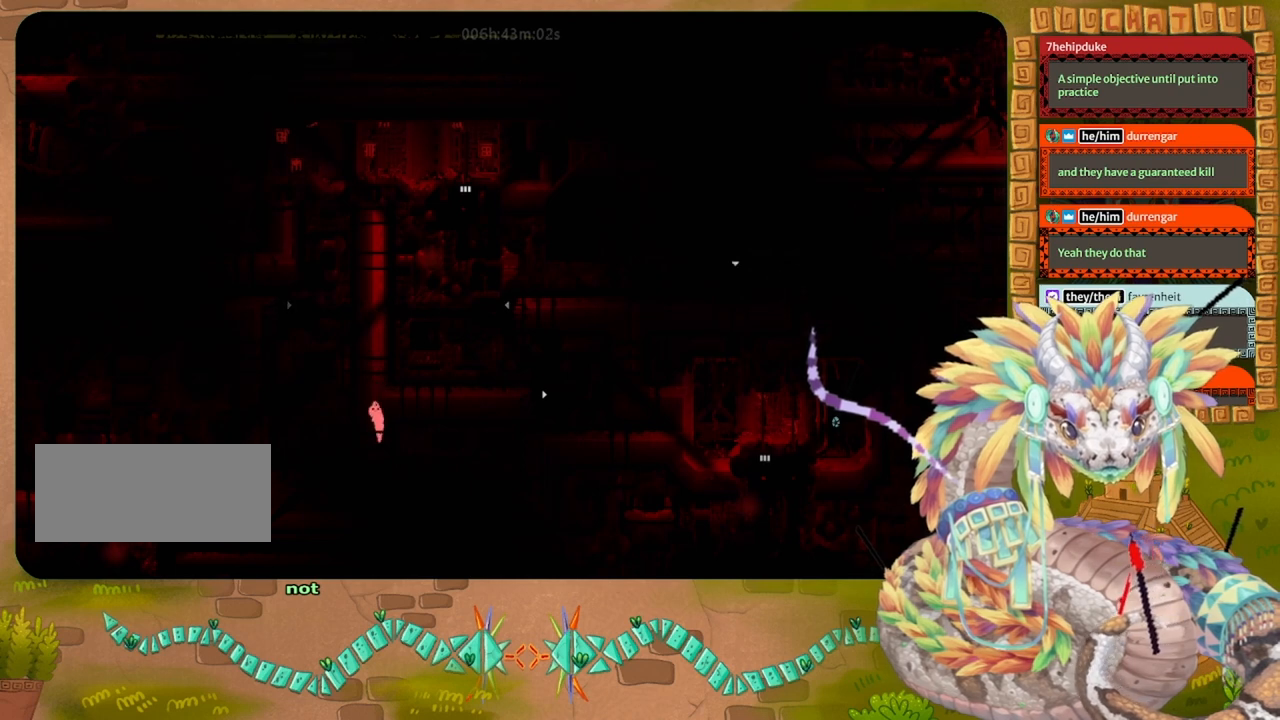
{"keys": ["down"], "events": []}
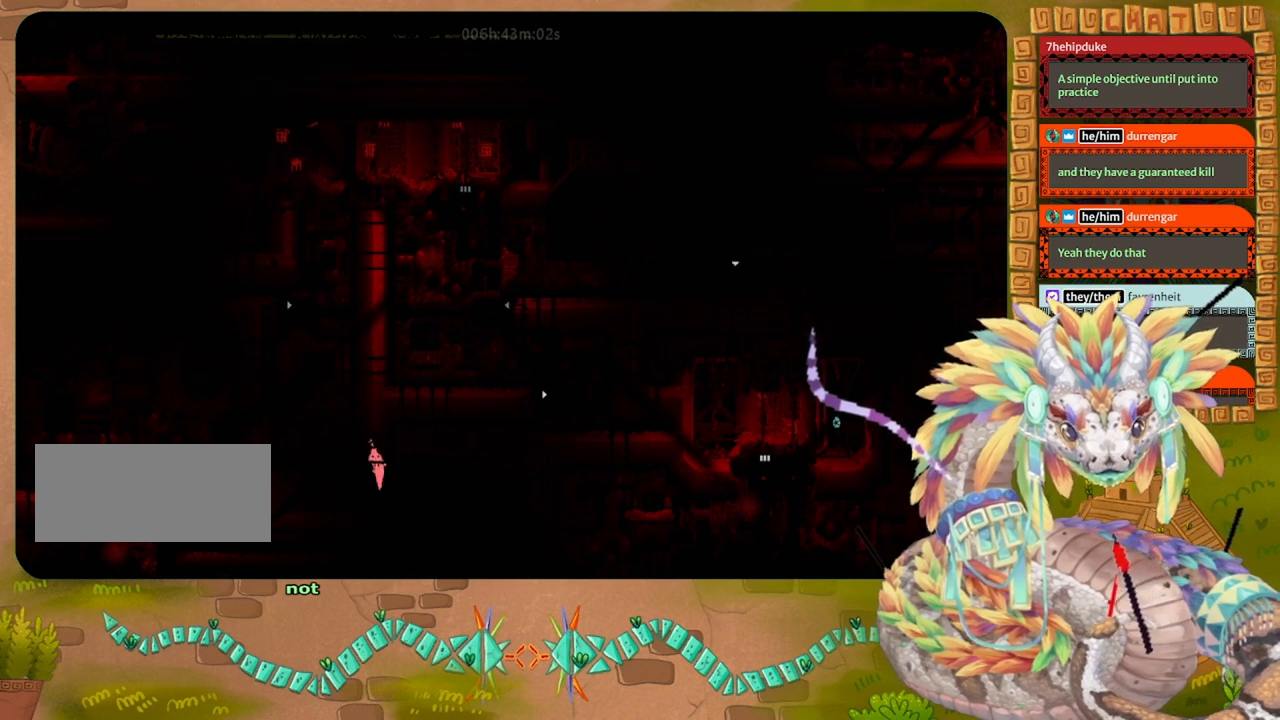
{"keys": ["down"], "events": []}
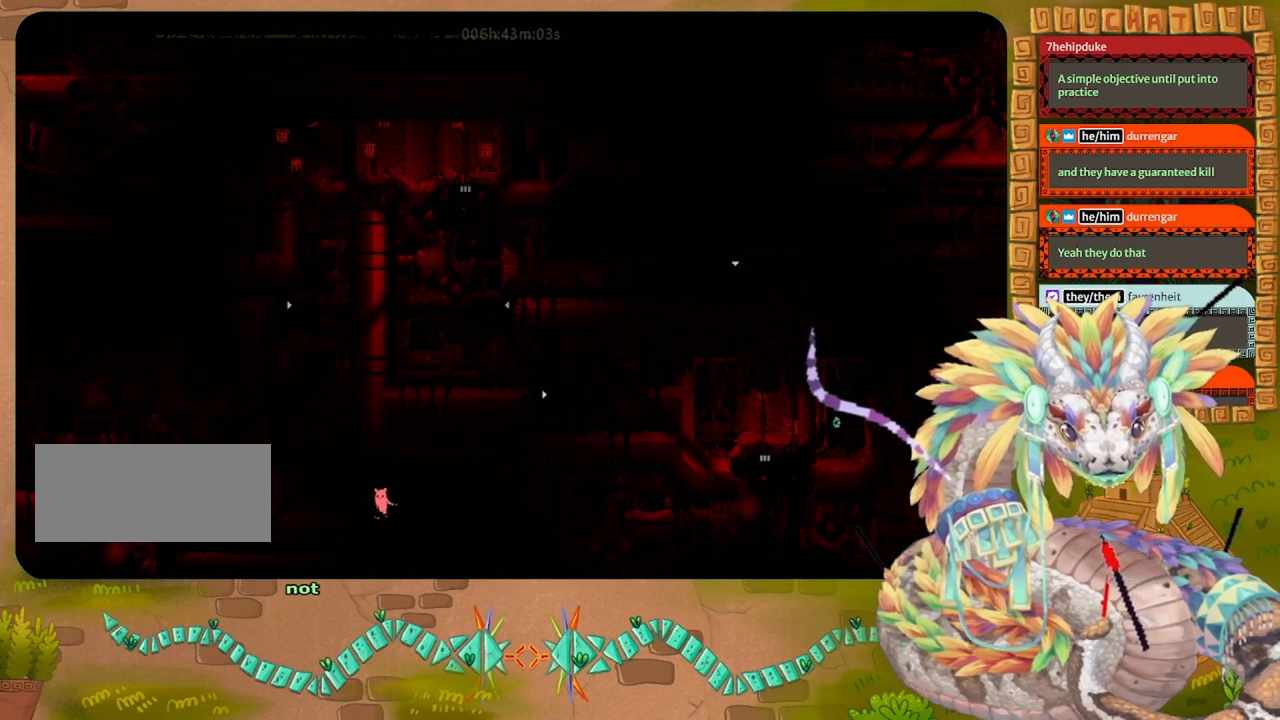
{"keys": ["left"], "events": [[133, "left", "down"], [167, "down", "up"]]}
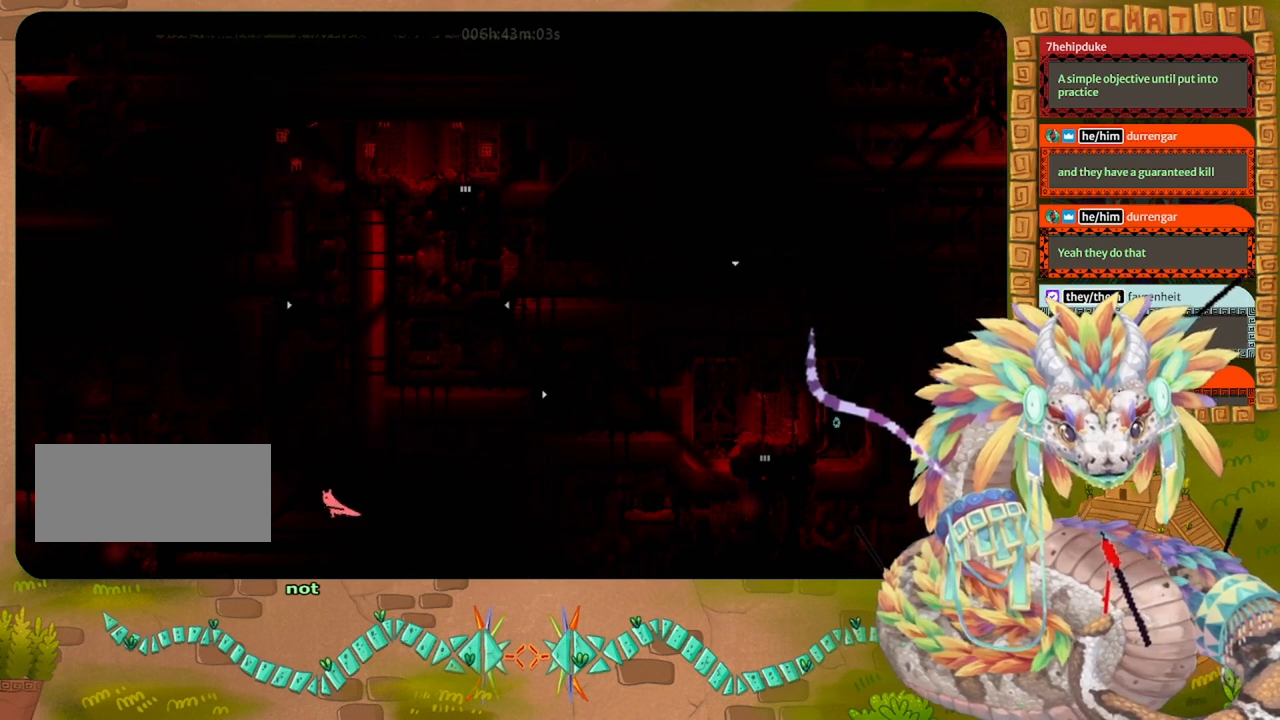
{"keys": ["left"], "events": []}